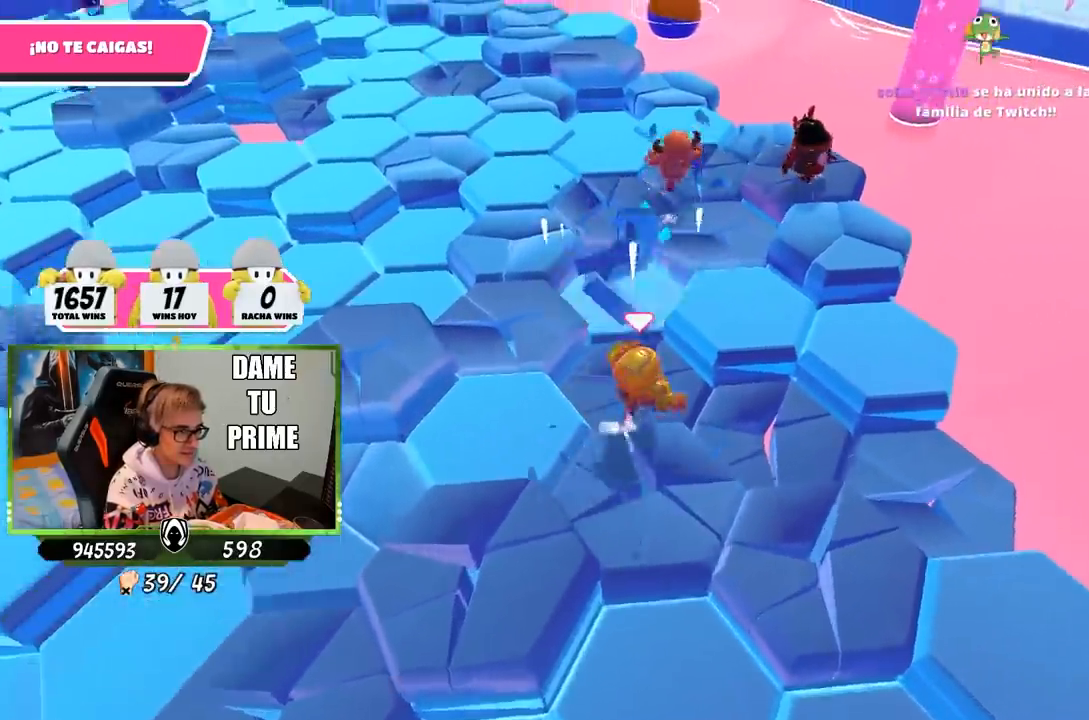
Gameplay with a controller (PlayStation layout); each line is a JSON object with the inputs held at the frame after it. "events" lists button and stick changes between this image and that frame as [ms after this image, input, new state], when the widget could be followed in between.
{"buttons": [], "left_stick": "down-right", "right_stick": "down", "events": [[17, "left_stick", "up-left"], [17, "right_stick", "center"], [100, "left_stick", "down-right"], [367, "right_stick", "down"]]}
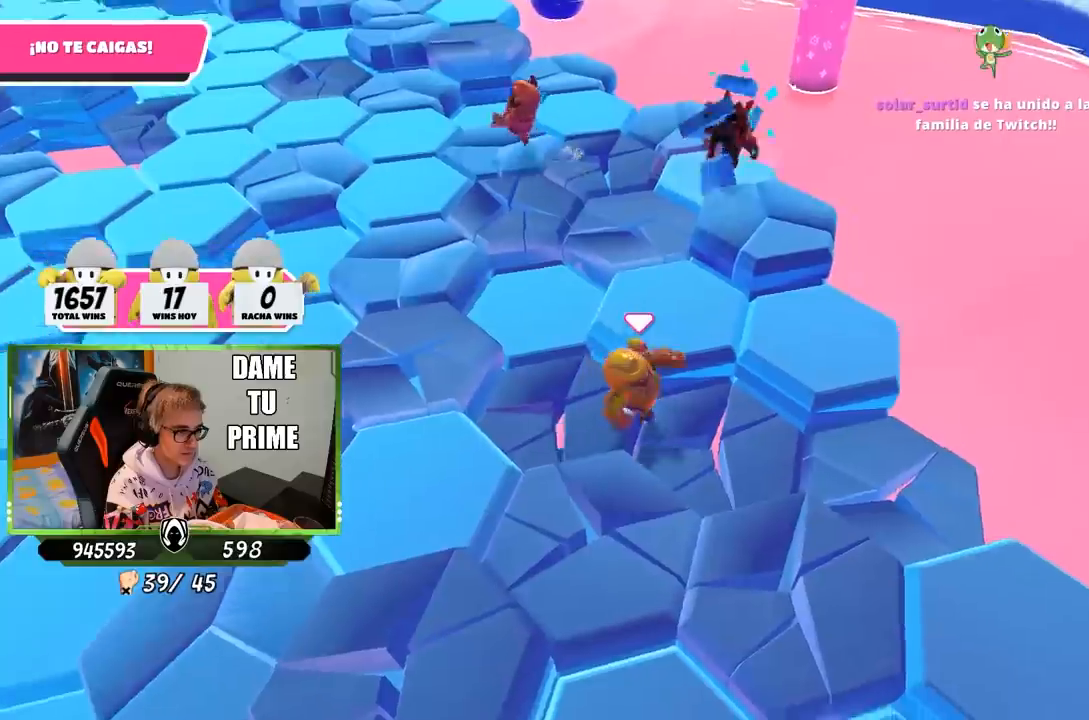
{"buttons": ["CROSS"], "left_stick": "down-left", "right_stick": "center", "events": [[100, "right_stick", "center"], [167, "left_stick", "down"], [267, "left_stick", "down-left"], [367, "CROSS", "down"]]}
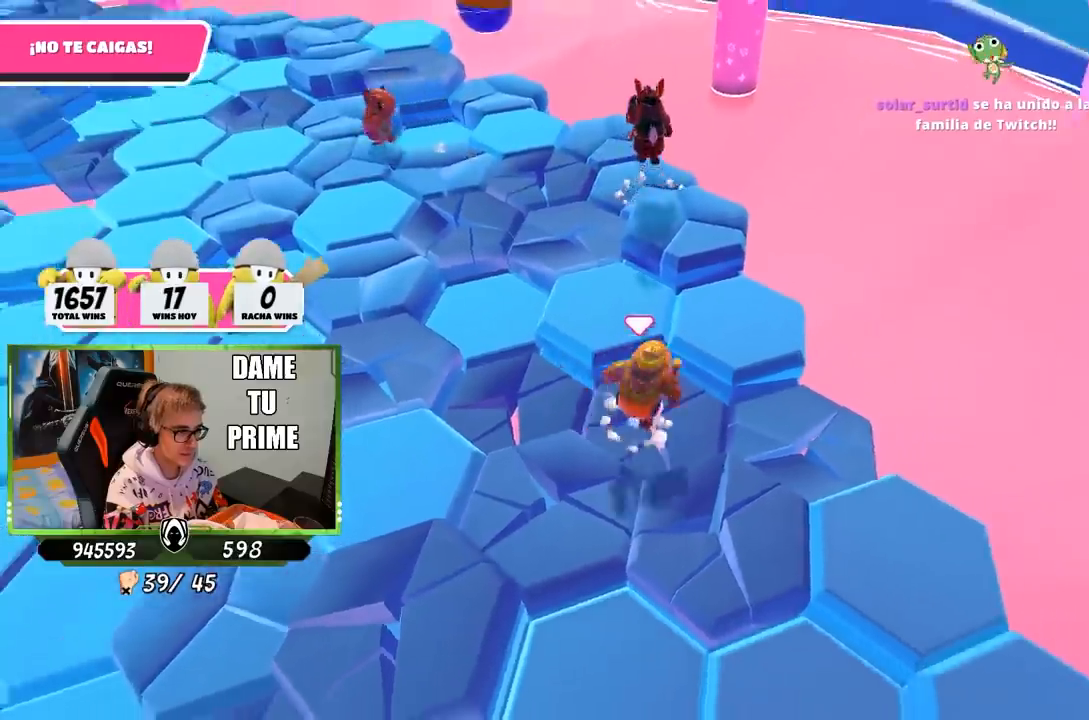
{"buttons": [], "left_stick": "left", "right_stick": "center", "events": [[100, "CROSS", "up"], [133, "left_stick", "left"], [200, "right_stick", "left"], [367, "right_stick", "center"]]}
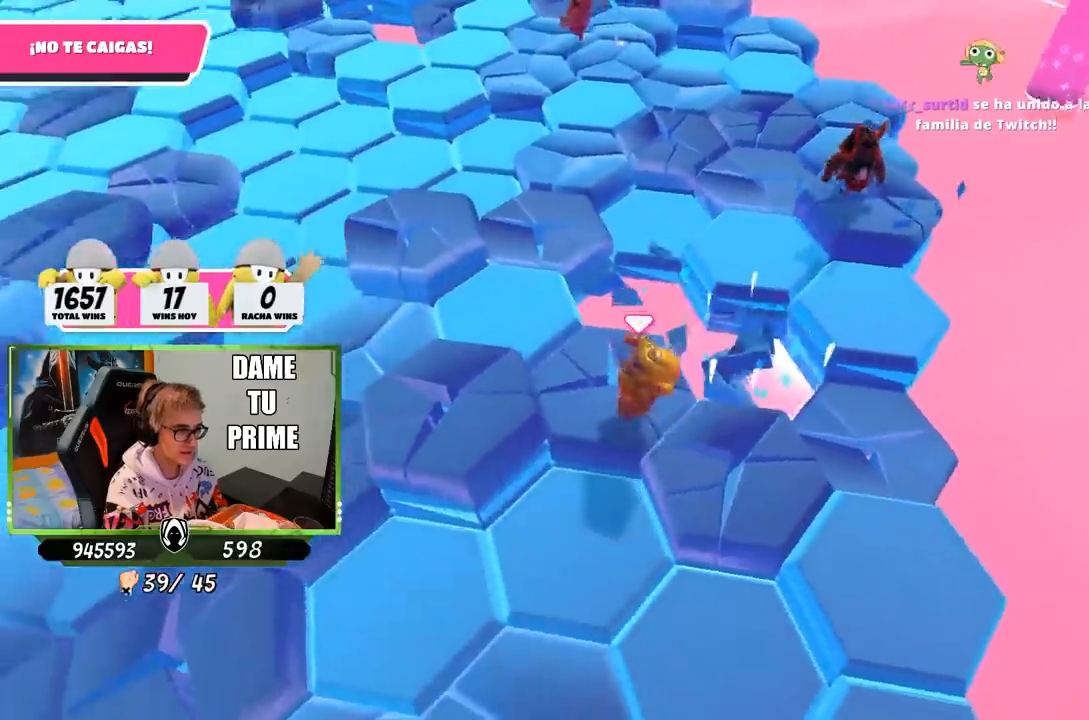
{"buttons": [], "left_stick": "right", "right_stick": "up-right", "events": [[100, "CROSS", "down"], [267, "CROSS", "up"], [400, "left_stick", "right"], [400, "right_stick", "right"], [467, "right_stick", "up-right"]]}
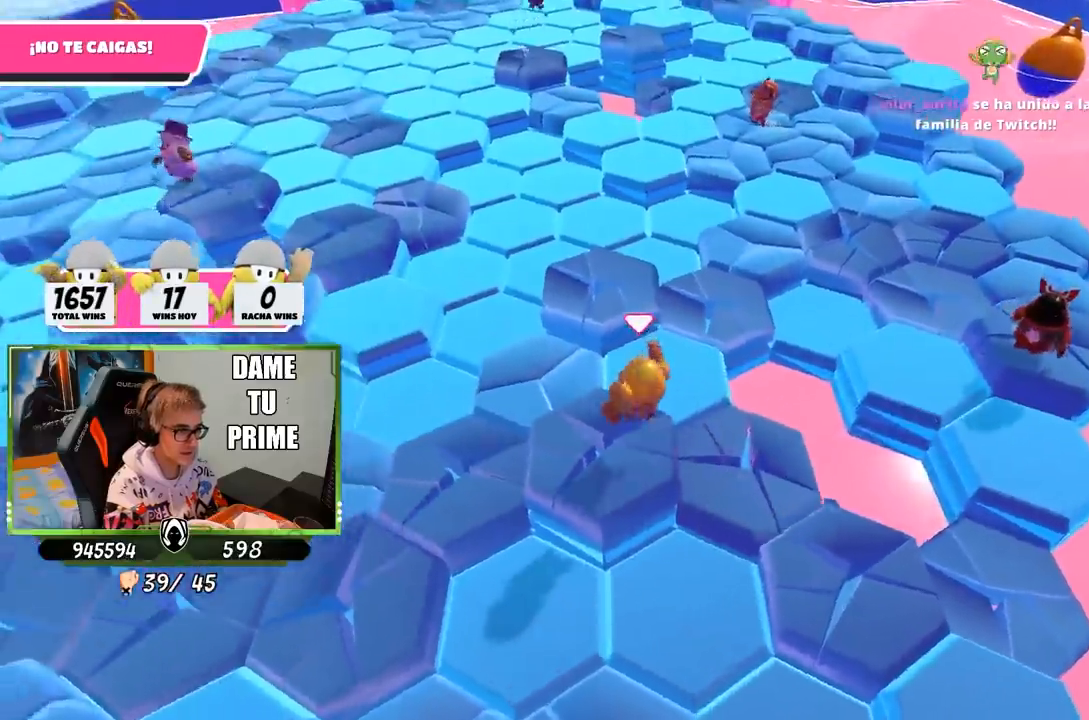
{"buttons": ["CROSS"], "left_stick": "up", "right_stick": "center", "events": [[133, "left_stick", "up"], [133, "right_stick", "up"], [300, "right_stick", "center"], [400, "CROSS", "down"]]}
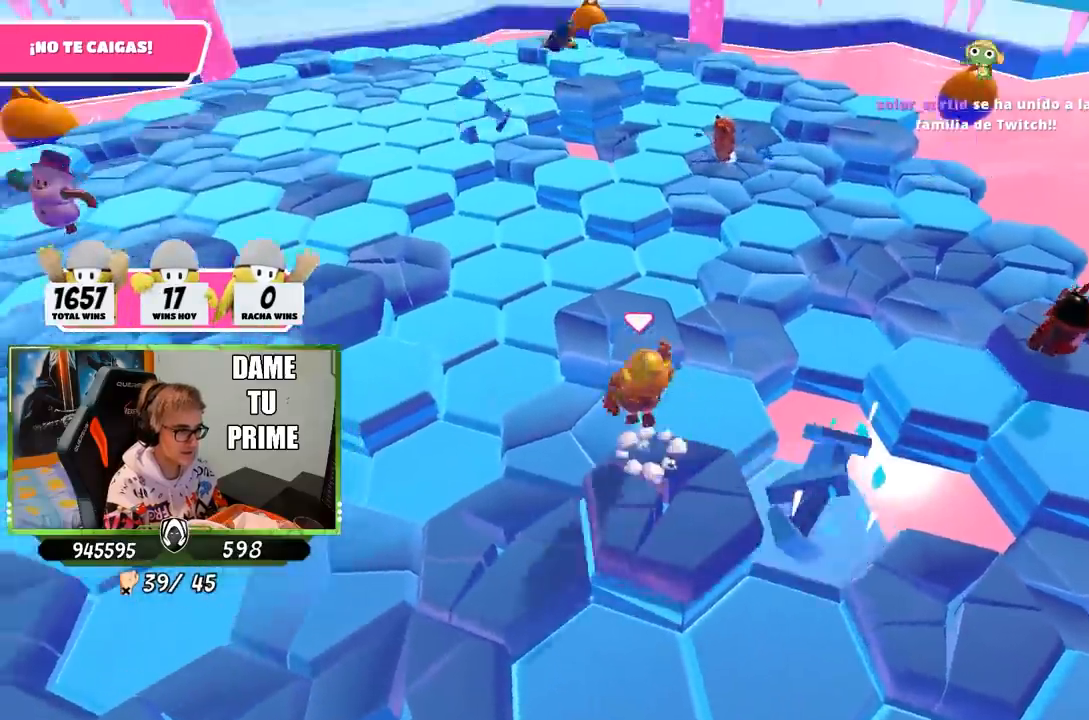
{"buttons": [], "left_stick": "up", "right_stick": "up-left", "events": [[100, "CROSS", "up"], [500, "right_stick", "up-left"]]}
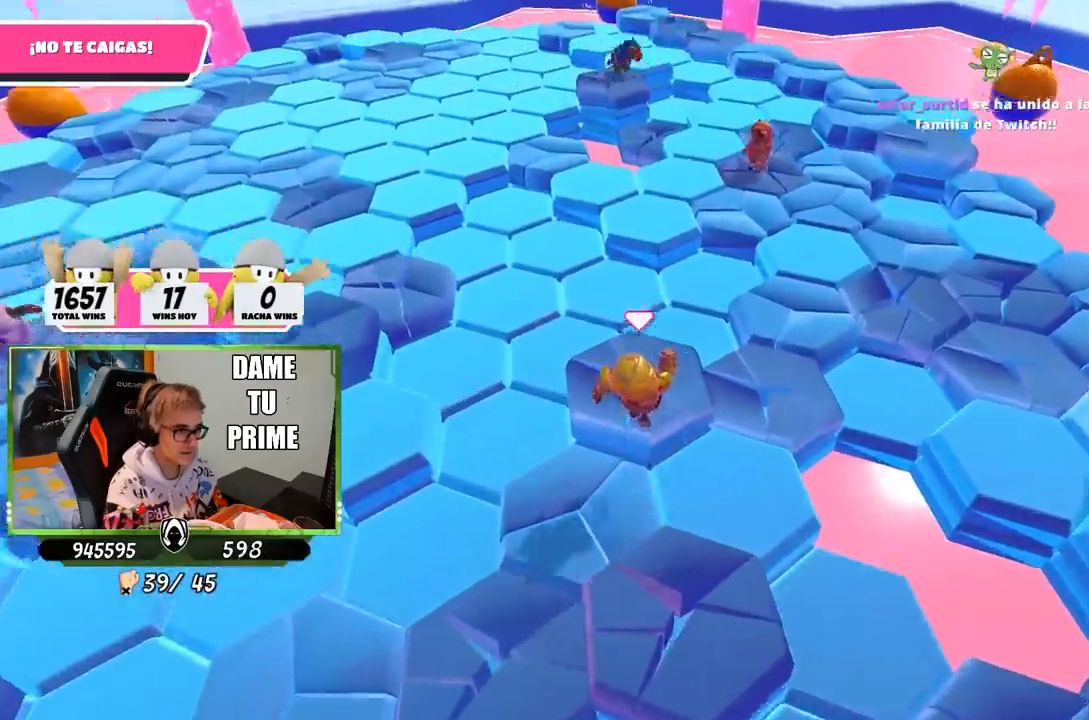
{"buttons": [], "left_stick": "up-right", "right_stick": "center", "events": [[100, "right_stick", "center"], [233, "CROSS", "down"], [400, "left_stick", "up-right"], [433, "CROSS", "up"]]}
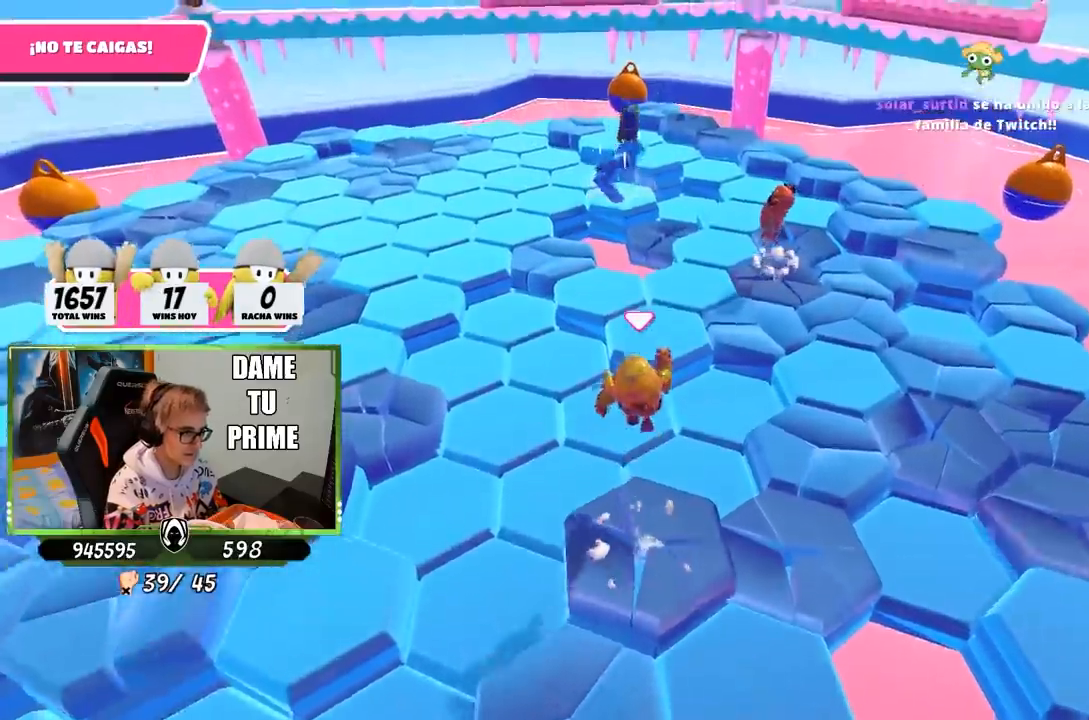
{"buttons": [], "left_stick": "up-right", "right_stick": "center", "events": [[117, "right_stick", "down-right"], [133, "left_stick", "up-left"], [183, "left_stick", "left"], [233, "right_stick", "center"], [433, "left_stick", "up"], [500, "left_stick", "up-right"]]}
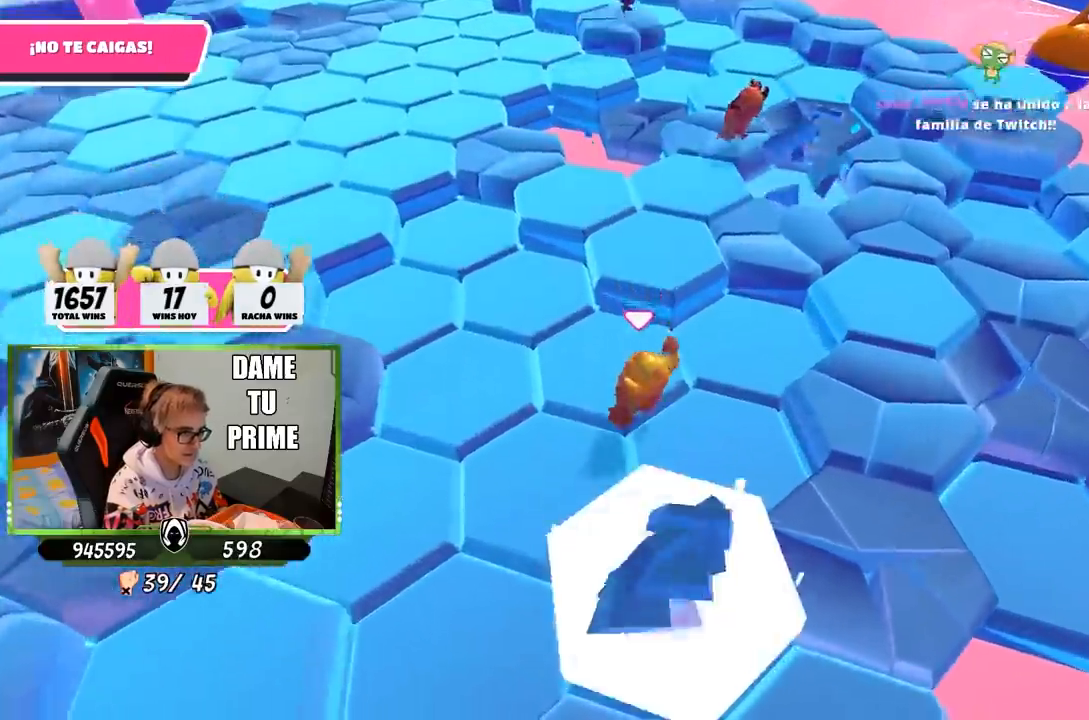
{"buttons": [], "left_stick": "up", "right_stick": "down-right", "events": [[33, "CROSS", "down"], [200, "CROSS", "up"], [333, "right_stick", "down-right"], [417, "left_stick", "up"]]}
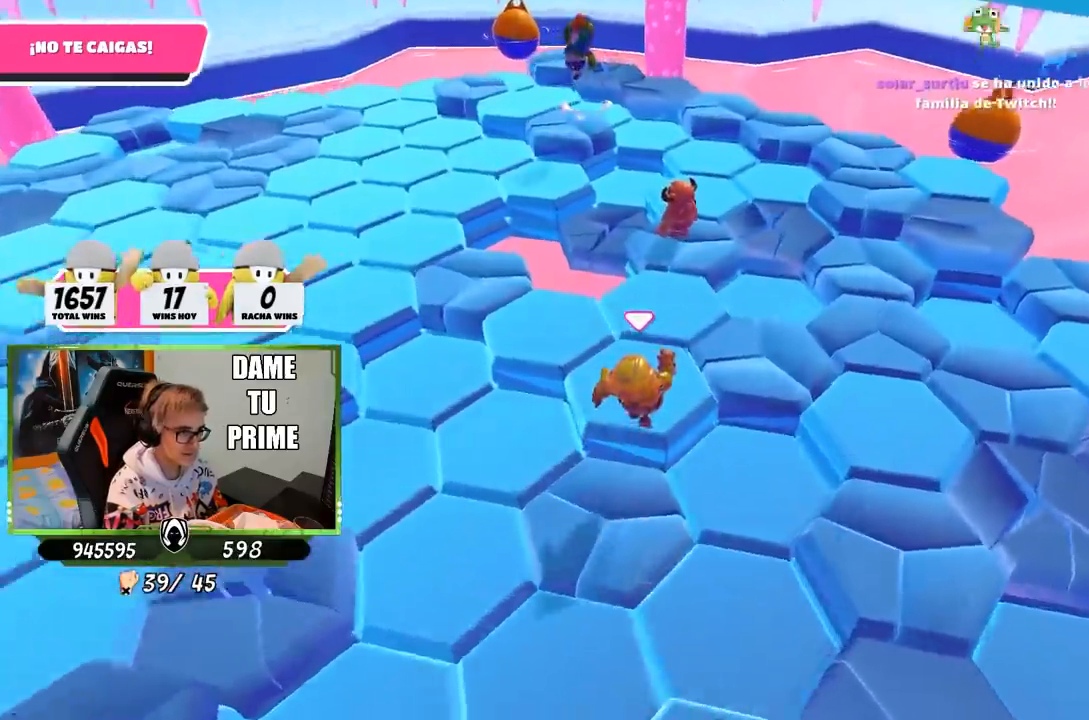
{"buttons": [], "left_stick": "up", "right_stick": "center", "events": [[67, "right_stick", "down"], [417, "right_stick", "center"]]}
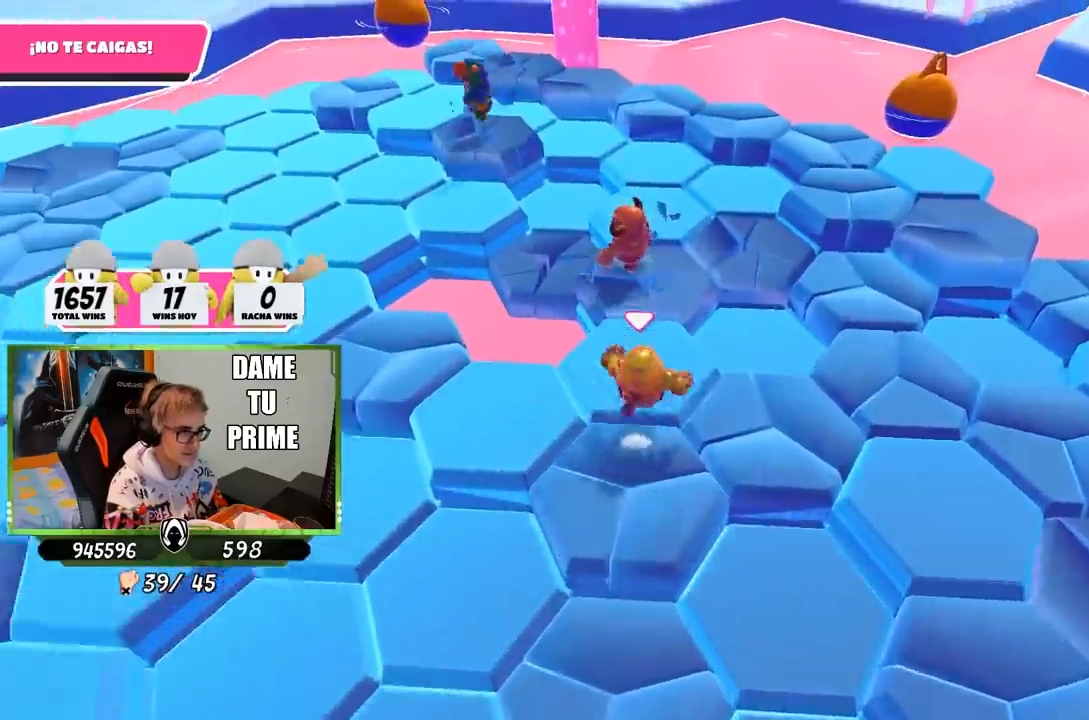
{"buttons": [], "left_stick": "up", "right_stick": "center", "events": []}
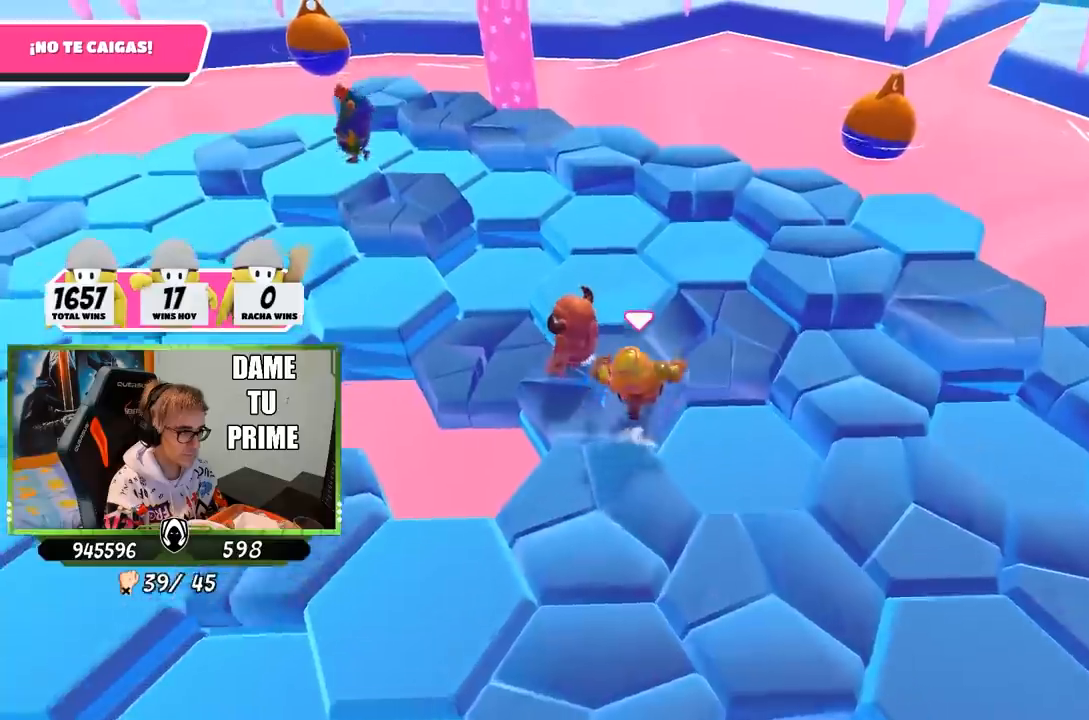
{"buttons": ["R2"], "left_stick": "center", "right_stick": "down-left", "events": [[67, "left_stick", "left"], [100, "R2", "down"], [100, "right_stick", "up-left"], [200, "right_stick", "left"], [300, "left_stick", "down"], [300, "right_stick", "down-left"], [400, "left_stick", "left"], [500, "left_stick", "center"]]}
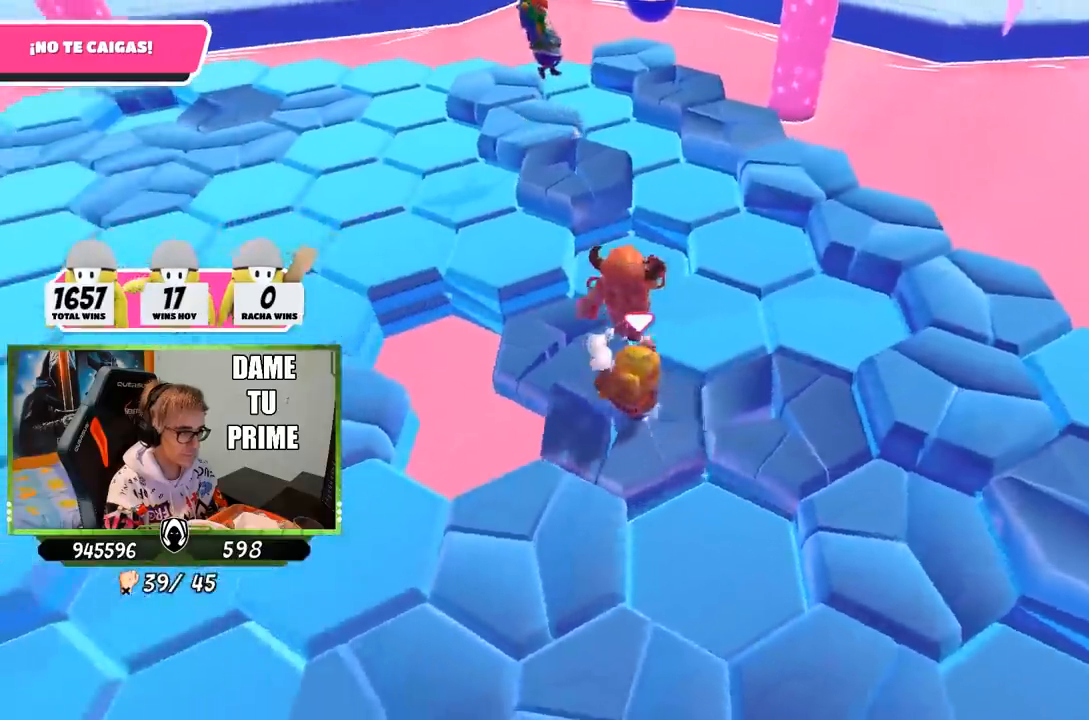
{"buttons": [], "left_stick": "down-right", "right_stick": "down", "events": [[67, "left_stick", "left"], [167, "left_stick", "down-right"], [400, "R2", "up"], [467, "right_stick", "down"]]}
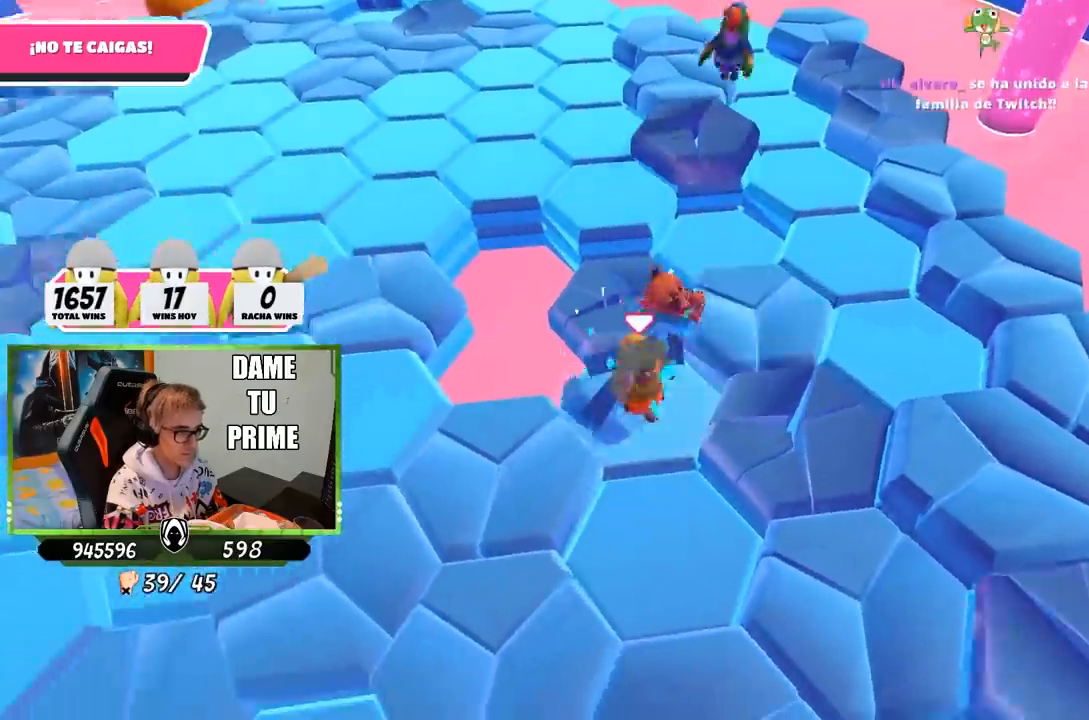
{"buttons": [], "left_stick": "up-right", "right_stick": "center", "events": [[100, "right_stick", "center"], [133, "left_stick", "up-right"], [200, "CROSS", "down"], [367, "CROSS", "up"]]}
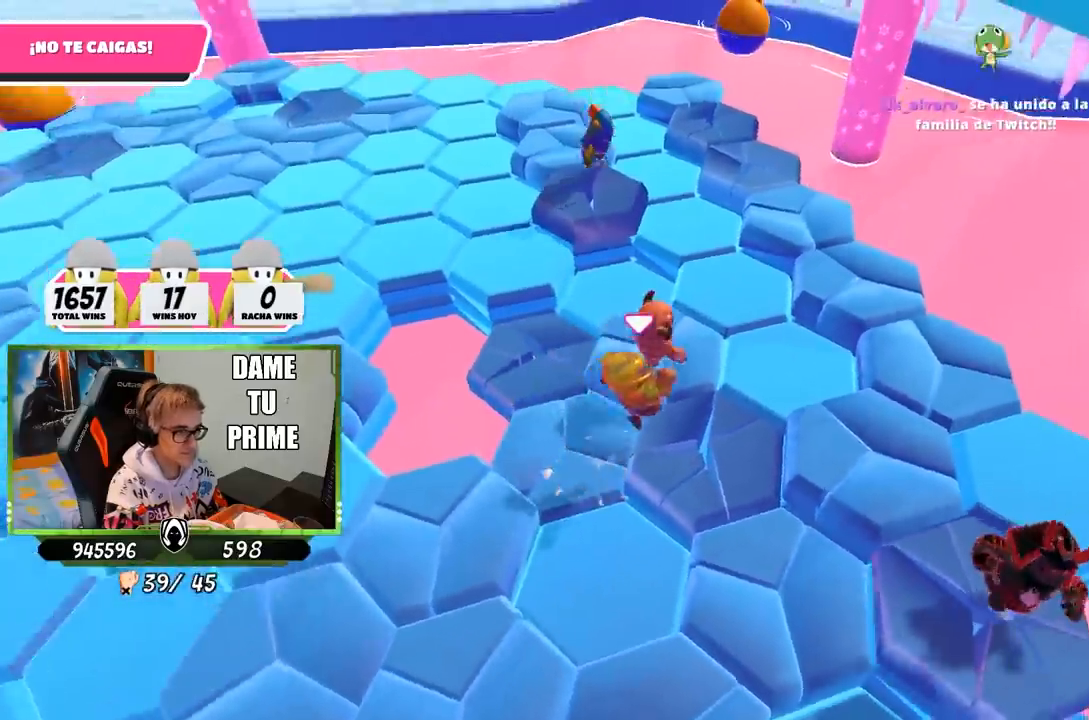
{"buttons": [], "left_stick": "up", "right_stick": "center", "events": [[100, "left_stick", "up"]]}
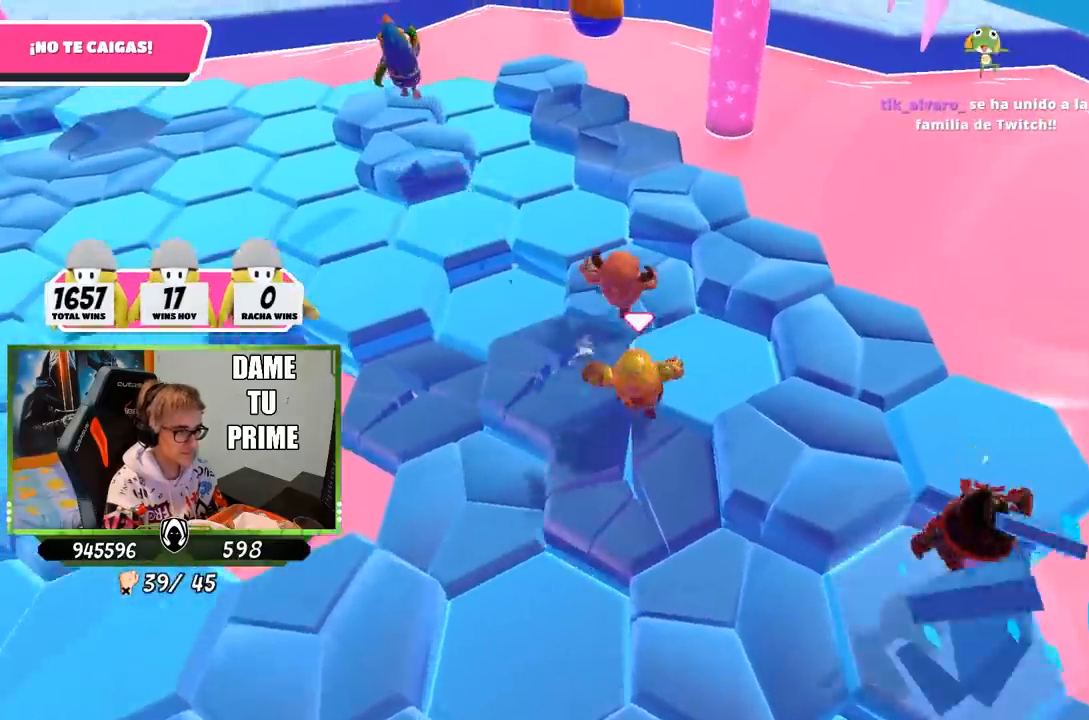
{"buttons": [], "left_stick": "up-left", "right_stick": "center", "events": [[400, "left_stick", "up-left"]]}
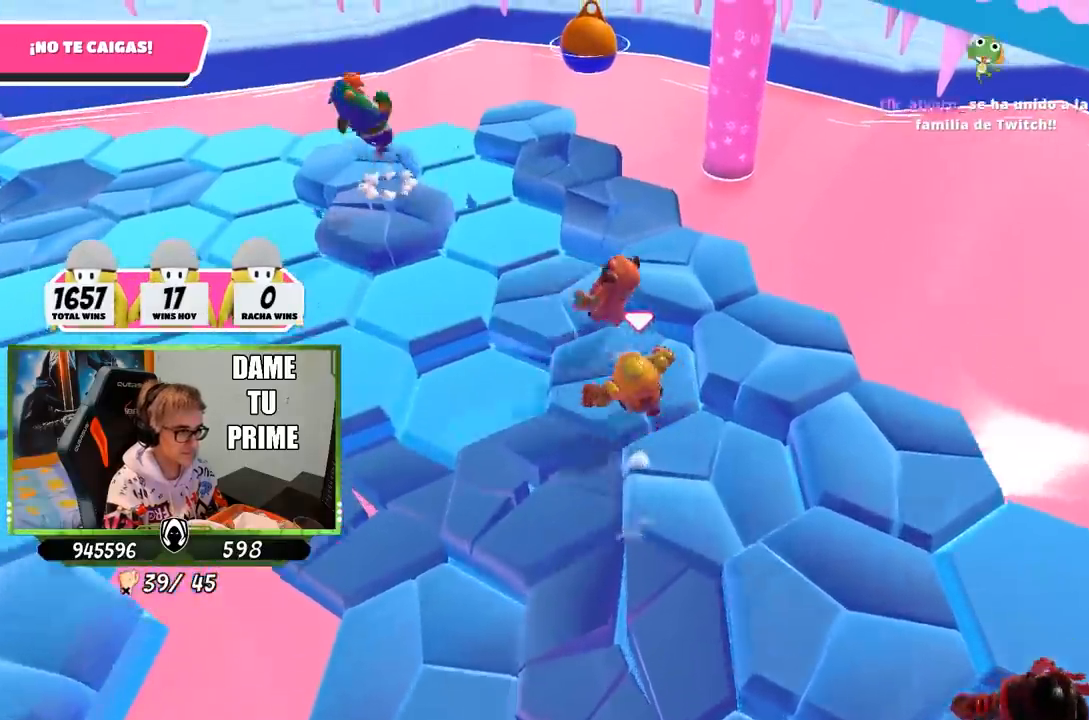
{"buttons": [], "left_stick": "up-left", "right_stick": "up-left", "events": [[433, "right_stick", "up-left"]]}
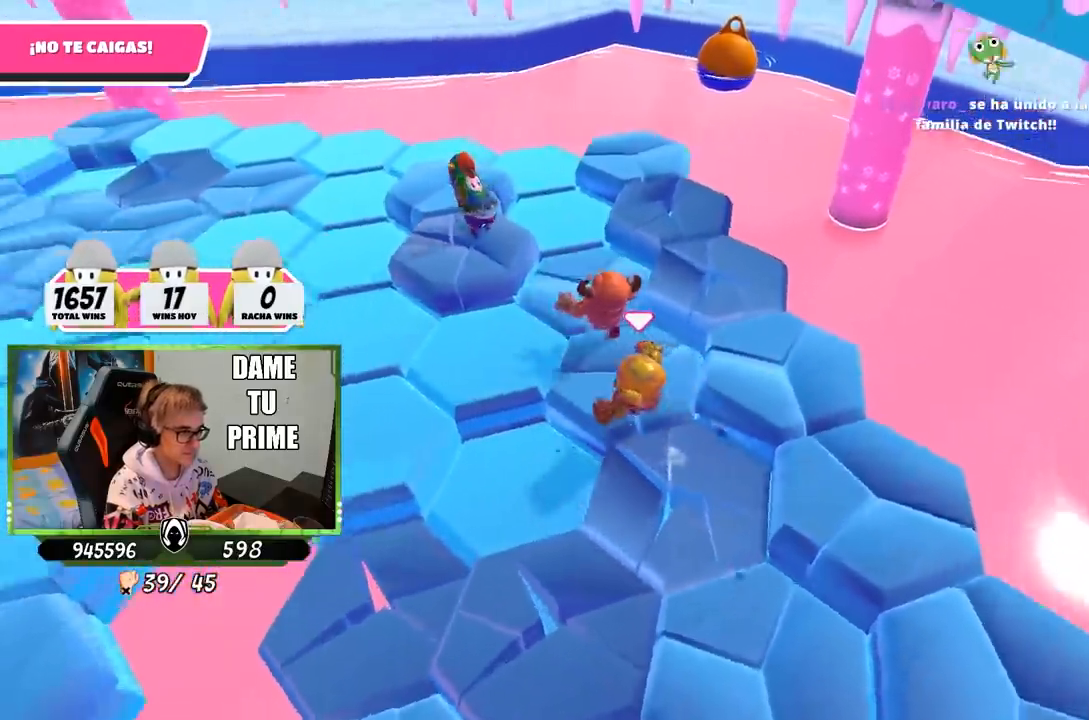
{"buttons": [], "left_stick": "up-right", "right_stick": "center", "events": [[100, "right_stick", "center"], [267, "CROSS", "down"], [300, "left_stick", "up"], [400, "CROSS", "up"], [400, "left_stick", "up-right"]]}
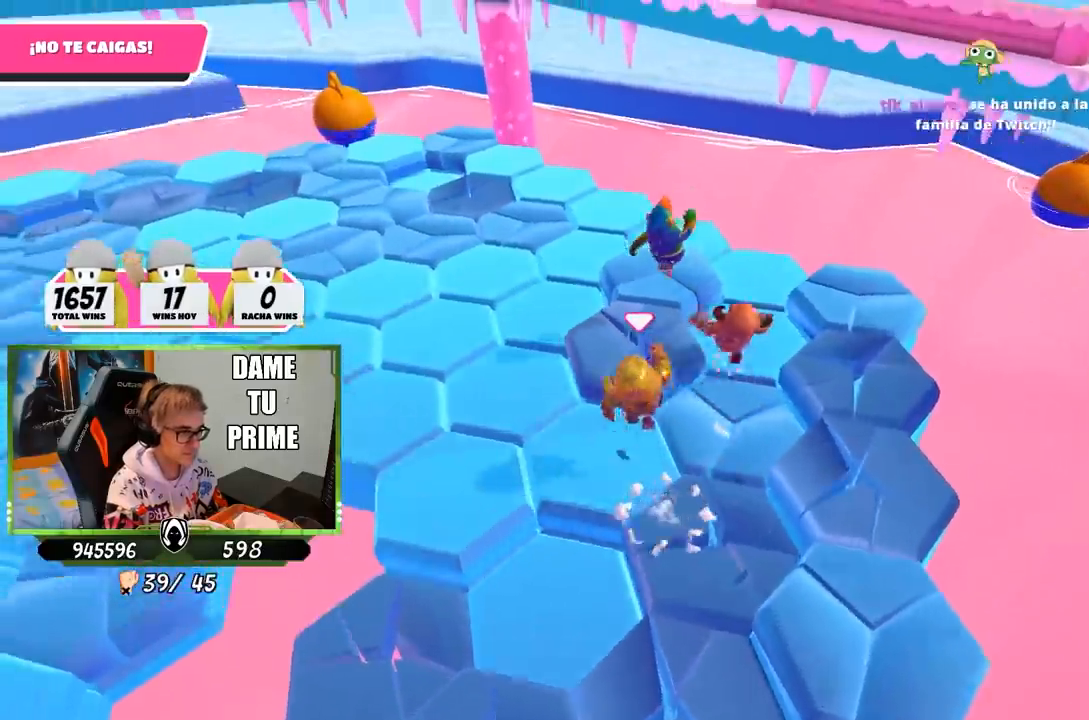
{"buttons": [], "left_stick": "up", "right_stick": "right", "events": [[150, "right_stick", "right"], [167, "left_stick", "up"]]}
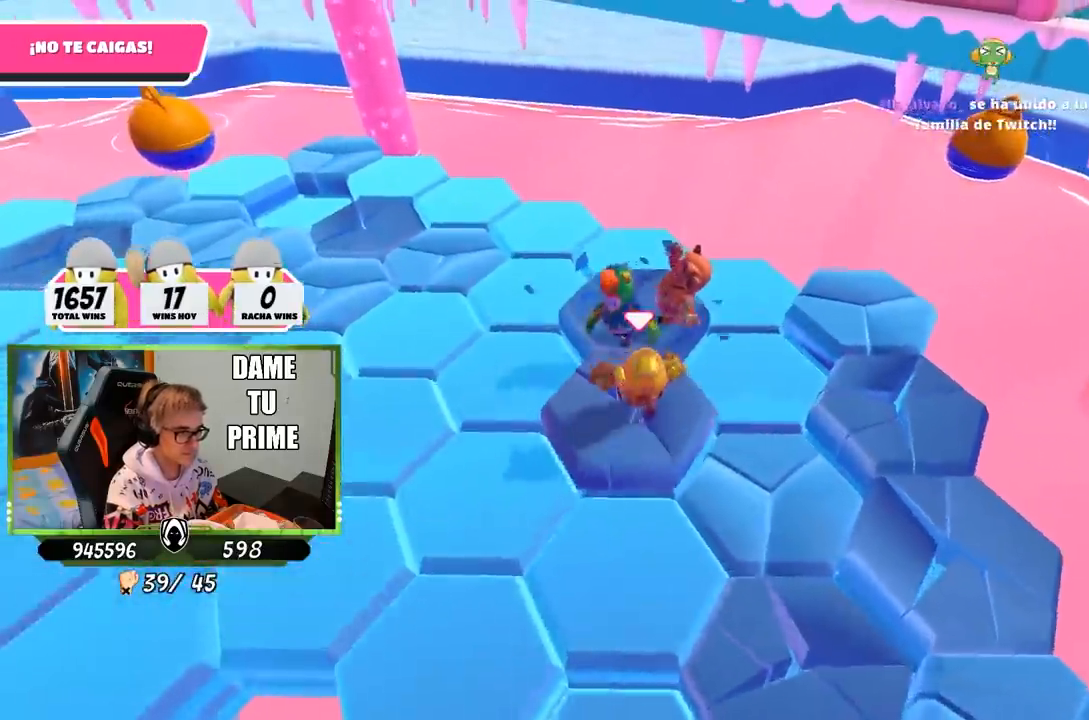
{"buttons": ["R2"], "left_stick": "up-left", "right_stick": "center", "events": [[33, "left_stick", "up-left"], [33, "right_stick", "up"], [150, "right_stick", "center"], [233, "R2", "down"], [267, "left_stick", "up-right"], [500, "left_stick", "up-left"]]}
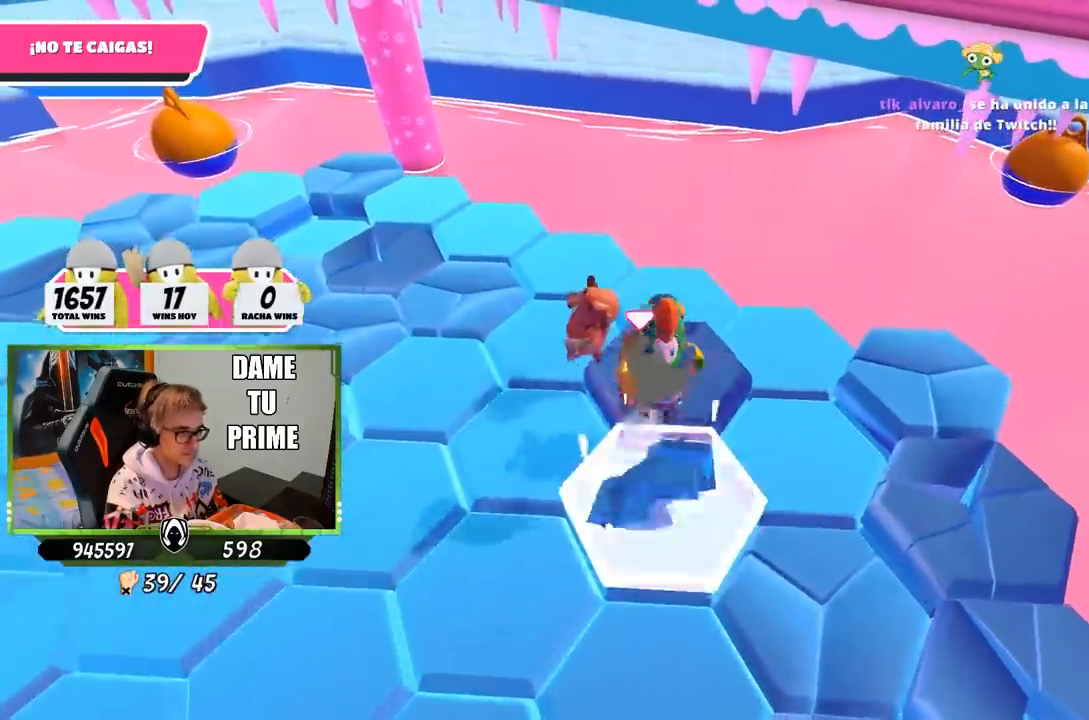
{"buttons": [], "left_stick": "up-left", "right_stick": "left", "events": [[67, "left_stick", "left"], [233, "R2", "up"], [367, "left_stick", "up-left"], [367, "right_stick", "left"]]}
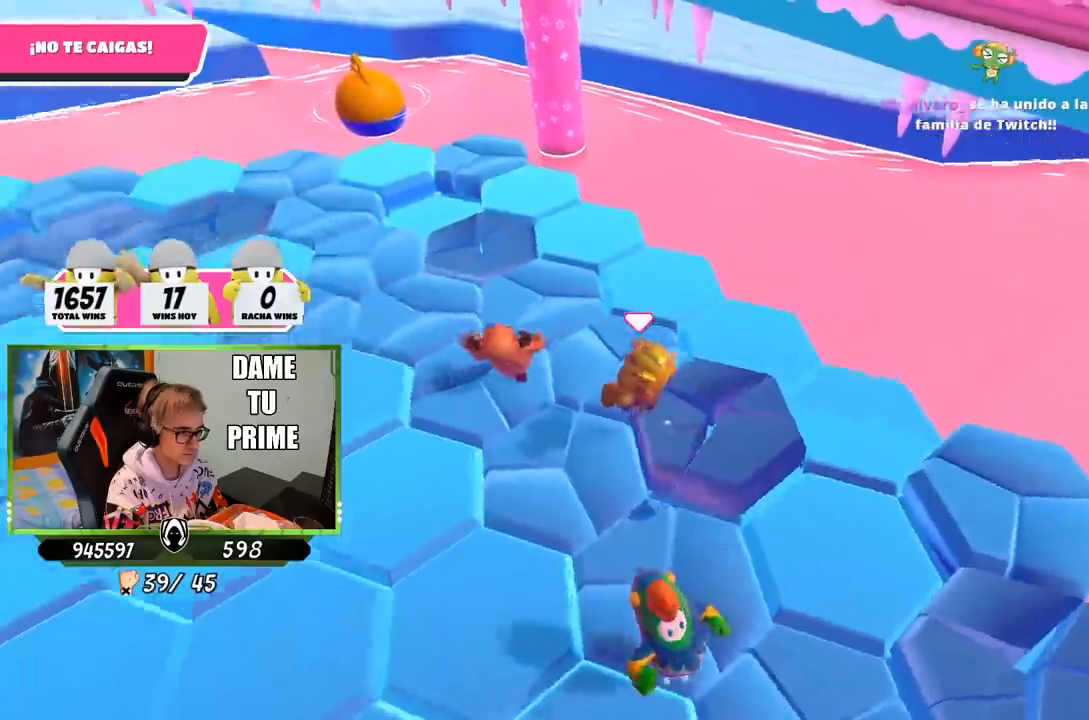
{"buttons": [], "left_stick": "up", "right_stick": "center", "events": [[333, "left_stick", "up"], [333, "right_stick", "center"]]}
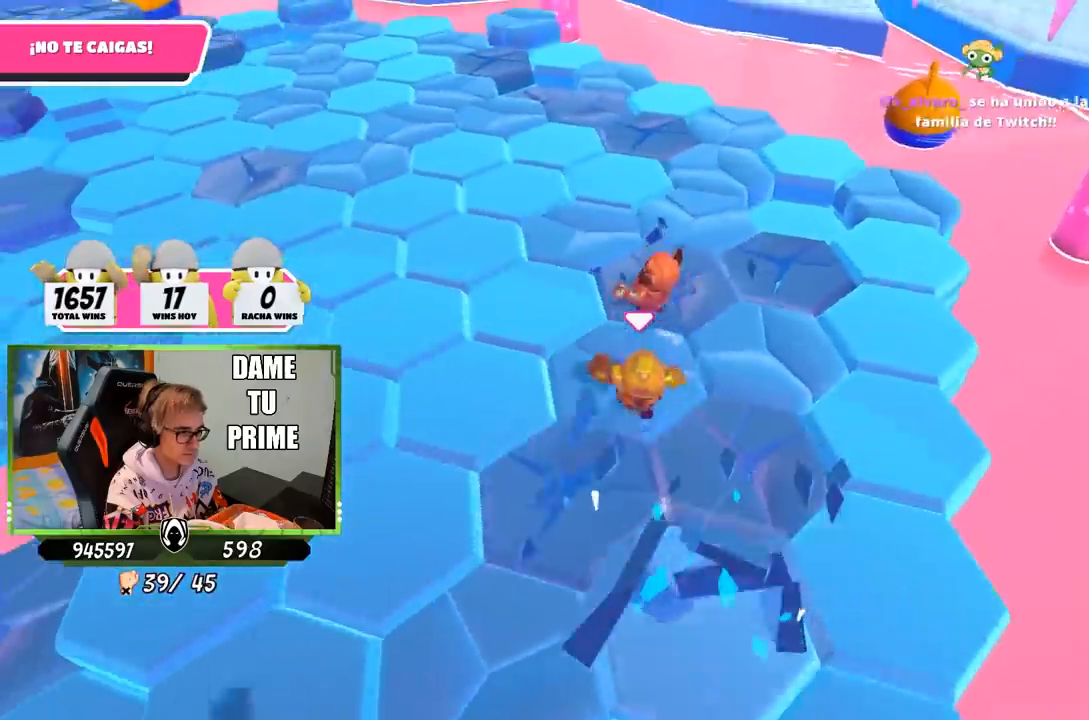
{"buttons": [], "left_stick": "up-left", "right_stick": "up-left", "events": [[50, "left_stick", "up-left"], [300, "right_stick", "up"], [467, "right_stick", "up-left"]]}
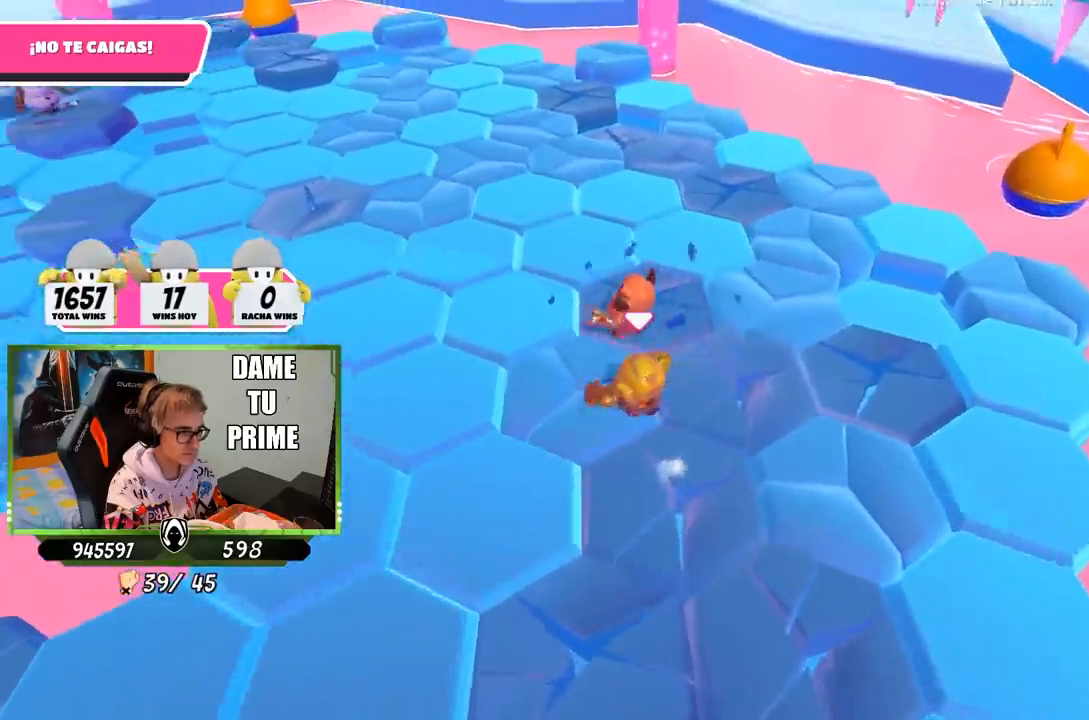
{"buttons": [], "left_stick": "up", "right_stick": "up-left", "events": [[267, "left_stick", "up"], [267, "right_stick", "center"], [433, "right_stick", "up-left"]]}
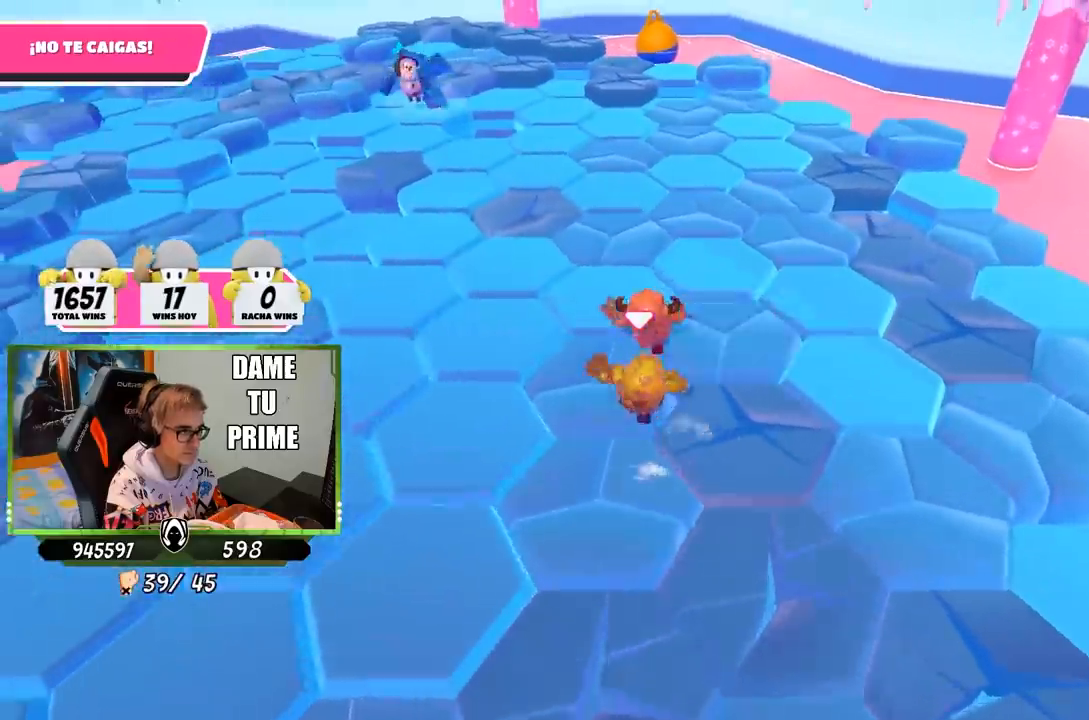
{"buttons": [], "left_stick": "up-left", "right_stick": "left", "events": [[67, "right_stick", "center"], [200, "left_stick", "up-left"], [267, "right_stick", "left"]]}
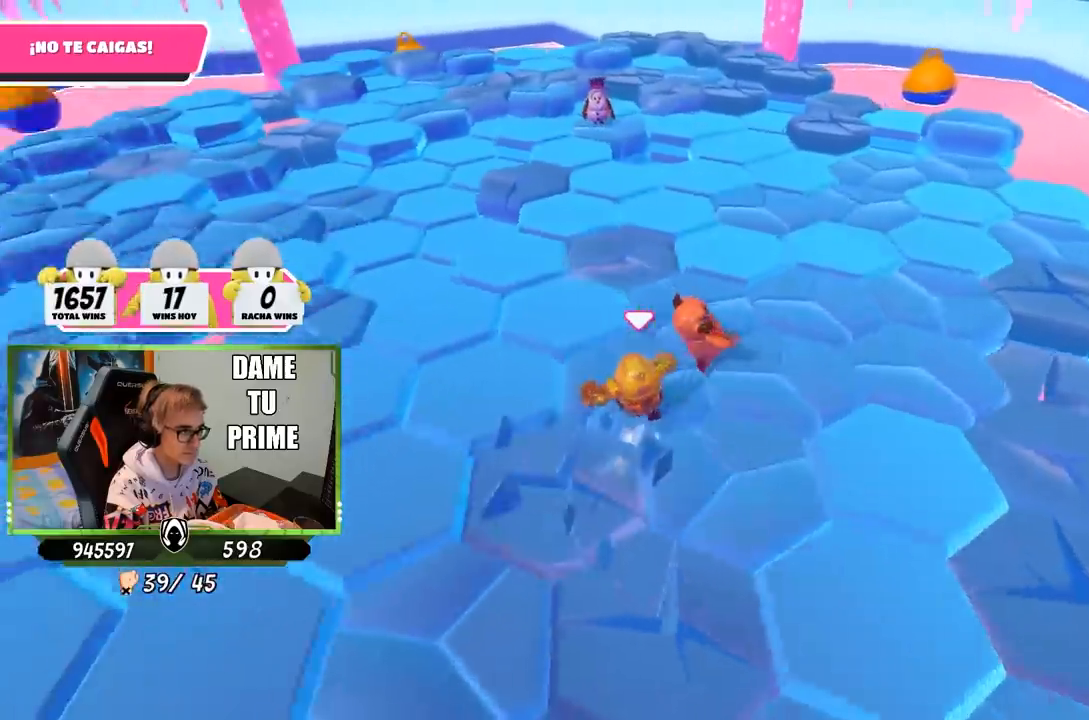
{"buttons": [], "left_stick": "up", "right_stick": "center", "events": [[167, "left_stick", "up"], [300, "right_stick", "center"]]}
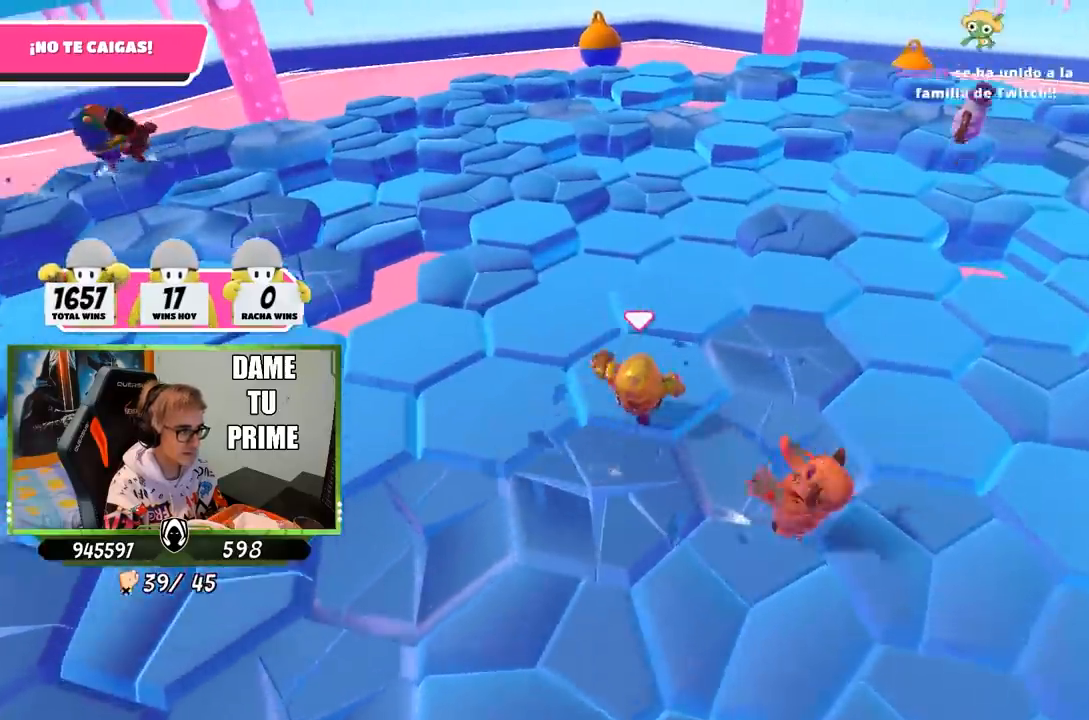
{"buttons": [], "left_stick": "up", "right_stick": "center", "events": [[267, "CROSS", "down"], [433, "CROSS", "up"]]}
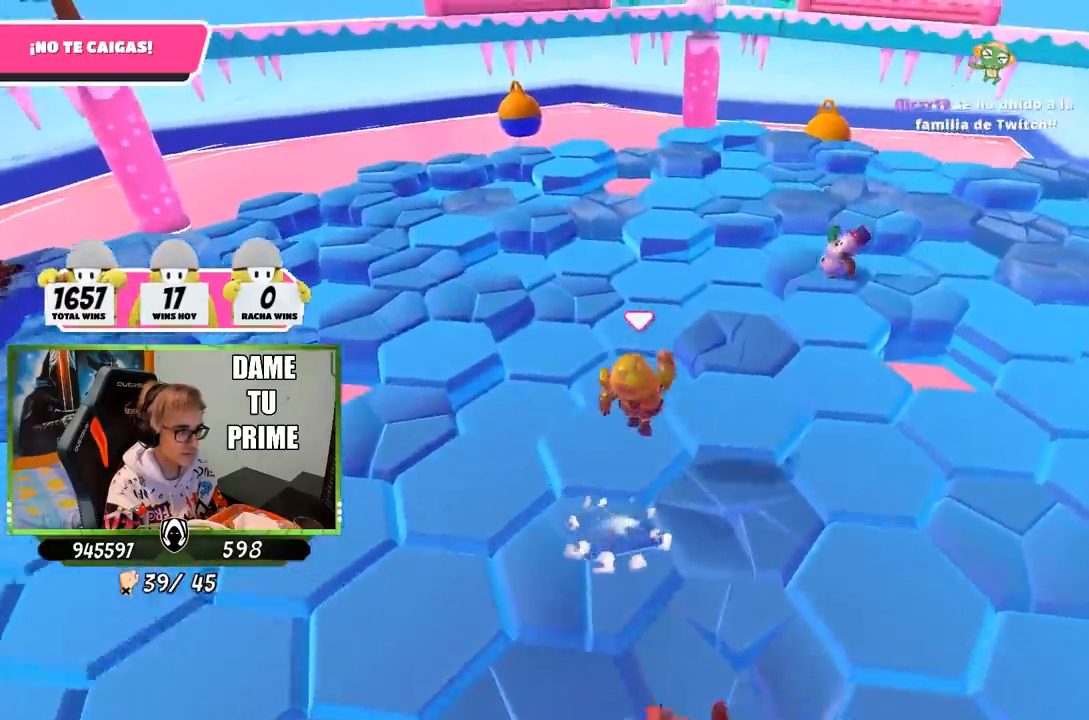
{"buttons": [], "left_stick": "up", "right_stick": "down-right", "events": [[233, "right_stick", "down"], [400, "right_stick", "down-right"]]}
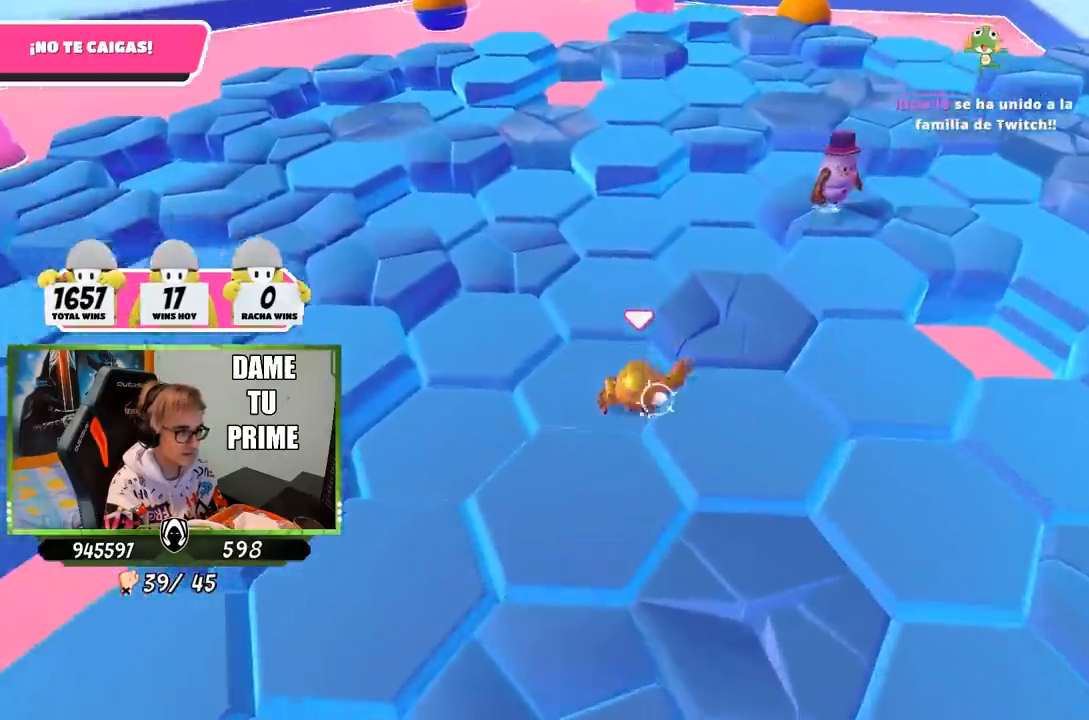
{"buttons": [], "left_stick": "right", "right_stick": "center", "events": [[33, "left_stick", "up-right"], [200, "right_stick", "center"], [300, "CROSS", "down"], [433, "left_stick", "right"], [467, "CROSS", "up"]]}
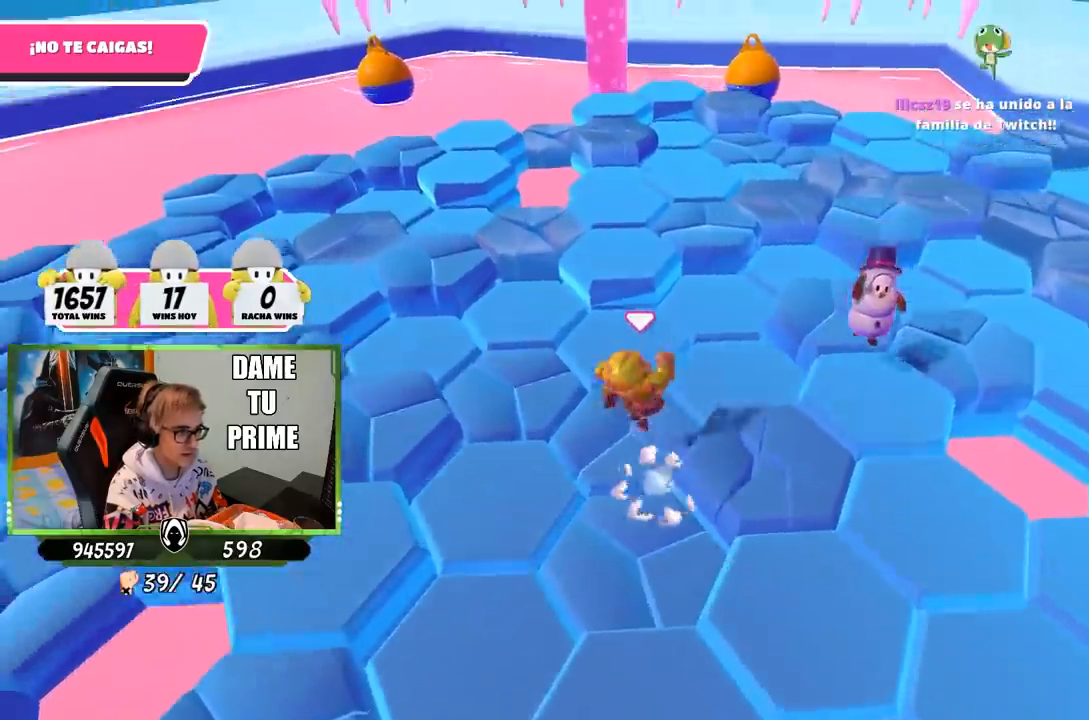
{"buttons": [], "left_stick": "down-right", "right_stick": "right", "events": [[100, "right_stick", "down-right"], [283, "right_stick", "right"], [467, "left_stick", "down-right"]]}